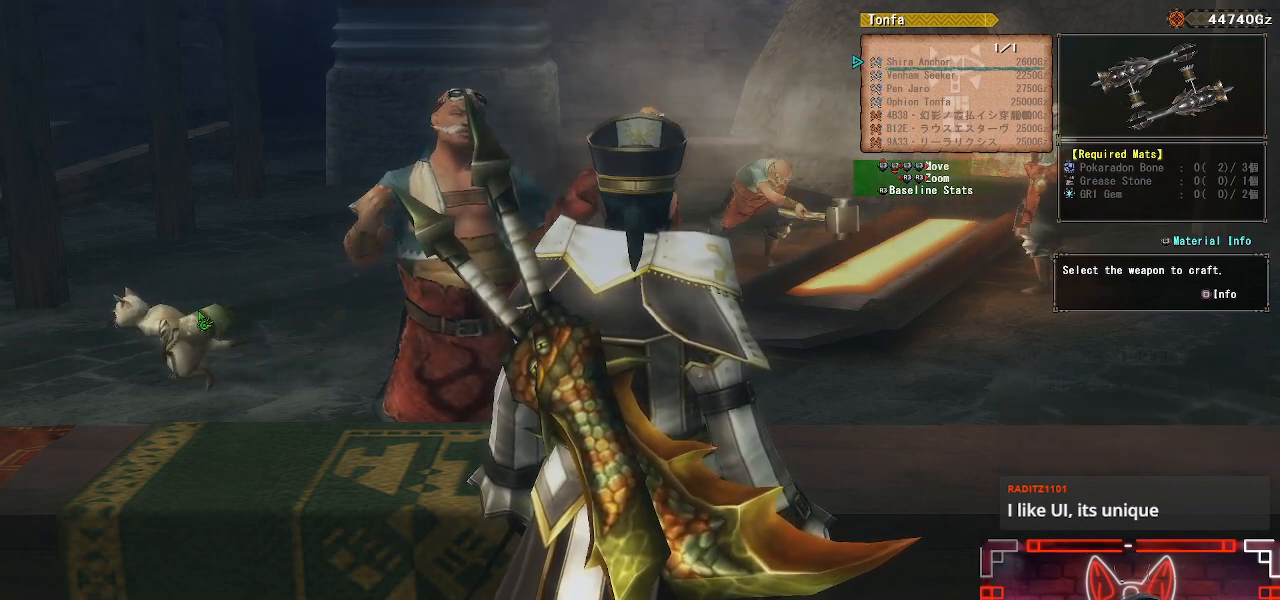
Gameplay with a controller (Xbox layout); each line is a JSON object with the inputs held at the frame after it. "events" lists button and stick changes between this image and that frame as [ms after this image, input, new state], when the widget could be followed in between.
{"buttons": ["A"], "left_stick": "center", "right_stick": "center", "events": [[483, "A", "down"]]}
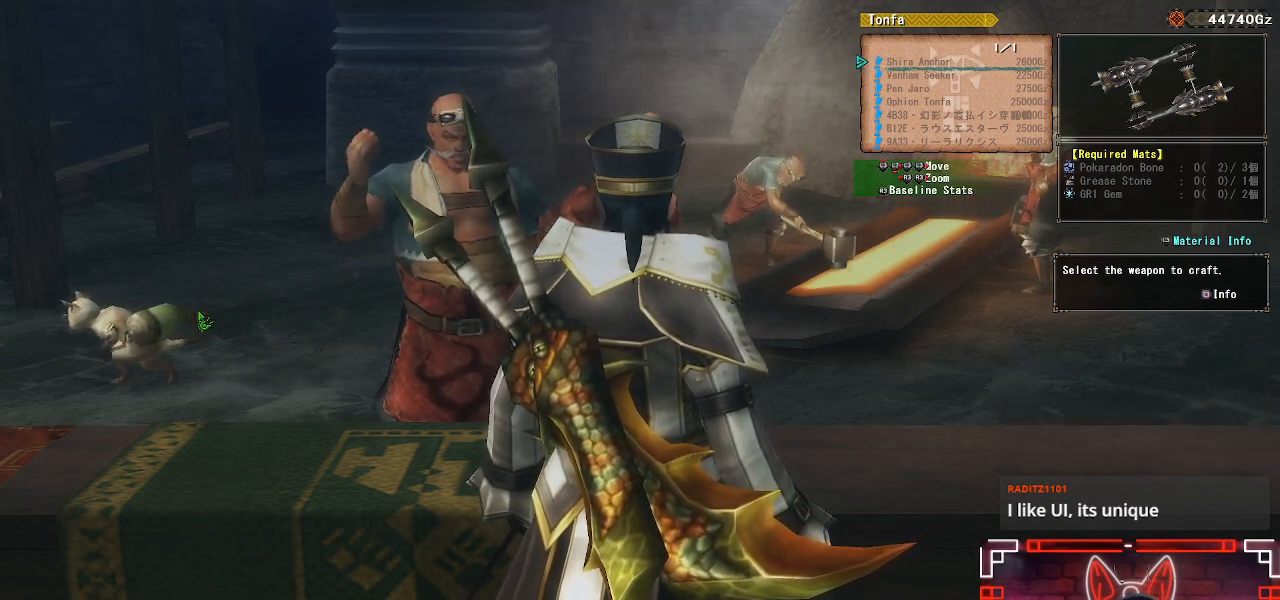
{"buttons": ["DPAD_DOWN"], "left_stick": "center", "right_stick": "center", "events": [[167, "A", "up"], [450, "DPAD_DOWN", "down"]]}
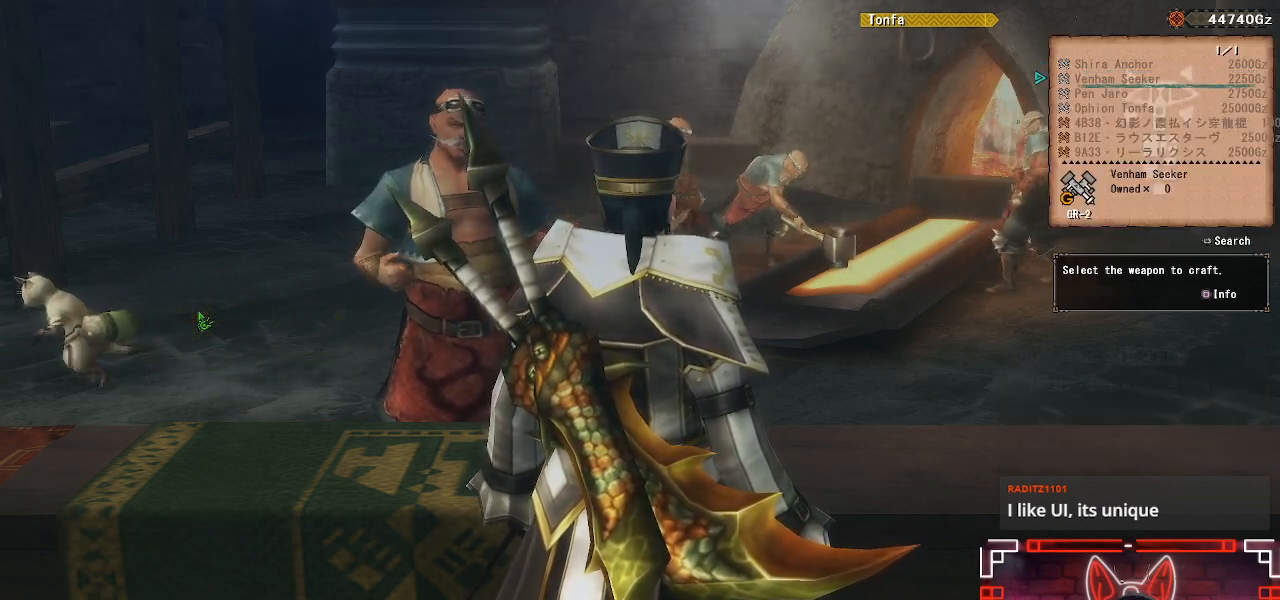
{"buttons": [], "left_stick": "center", "right_stick": "center", "events": [[67, "DPAD_DOWN", "up"], [200, "A", "down"], [383, "DPAD_DOWN", "down"], [400, "A", "up"], [483, "DPAD_DOWN", "up"]]}
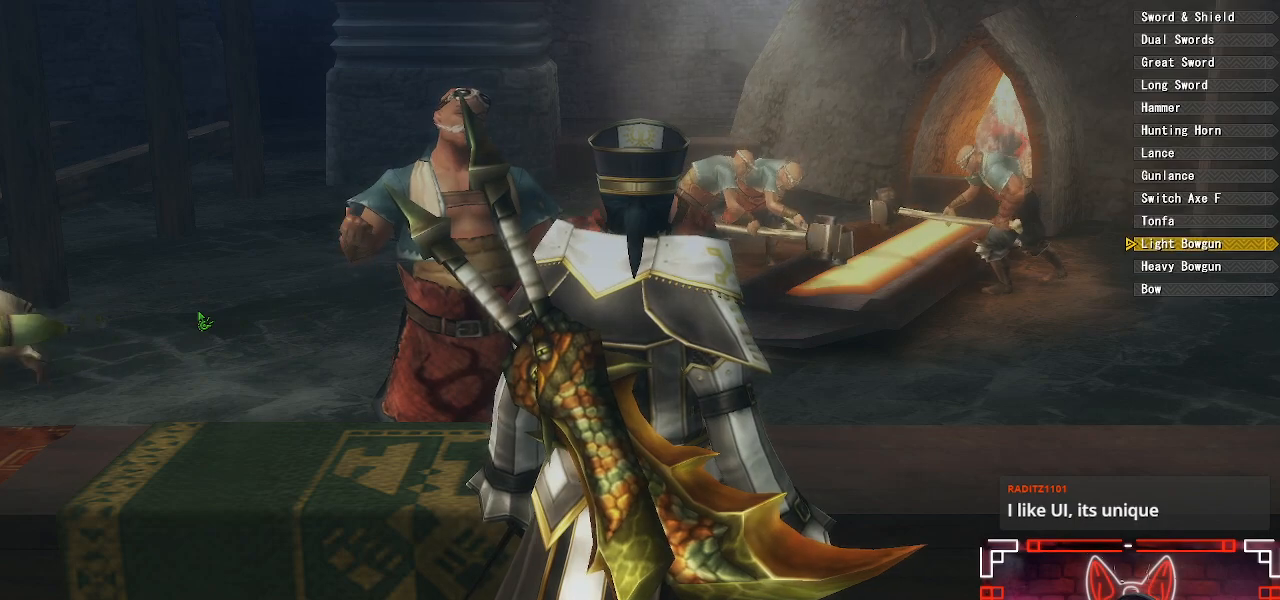
{"buttons": [], "left_stick": "center", "right_stick": "center", "events": []}
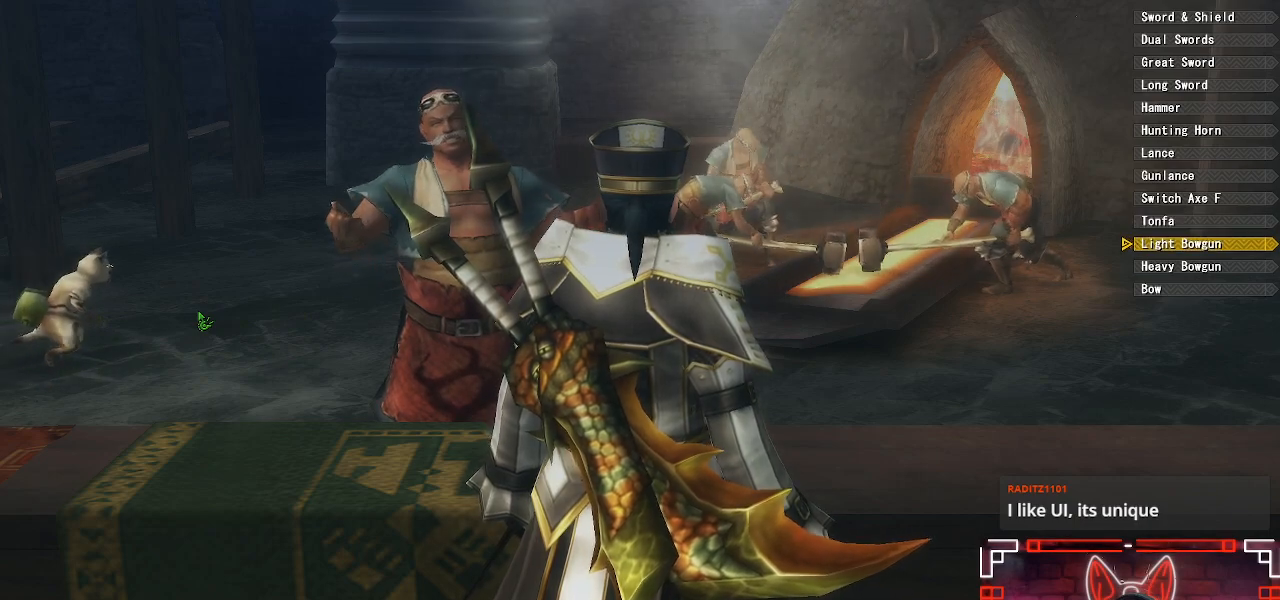
{"buttons": [], "left_stick": "center", "right_stick": "center", "events": [[400, "DPAD_DOWN", "down"], [500, "DPAD_DOWN", "up"]]}
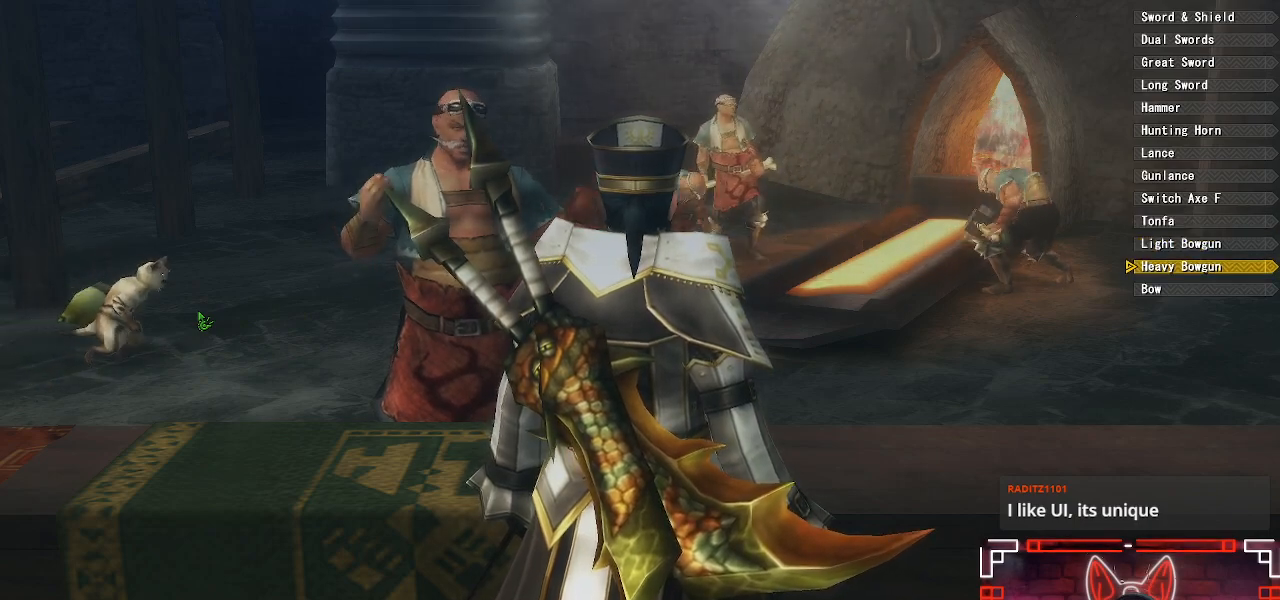
{"buttons": [], "left_stick": "center", "right_stick": "center", "events": [[133, "DPAD_DOWN", "down"], [200, "DPAD_DOWN", "up"]]}